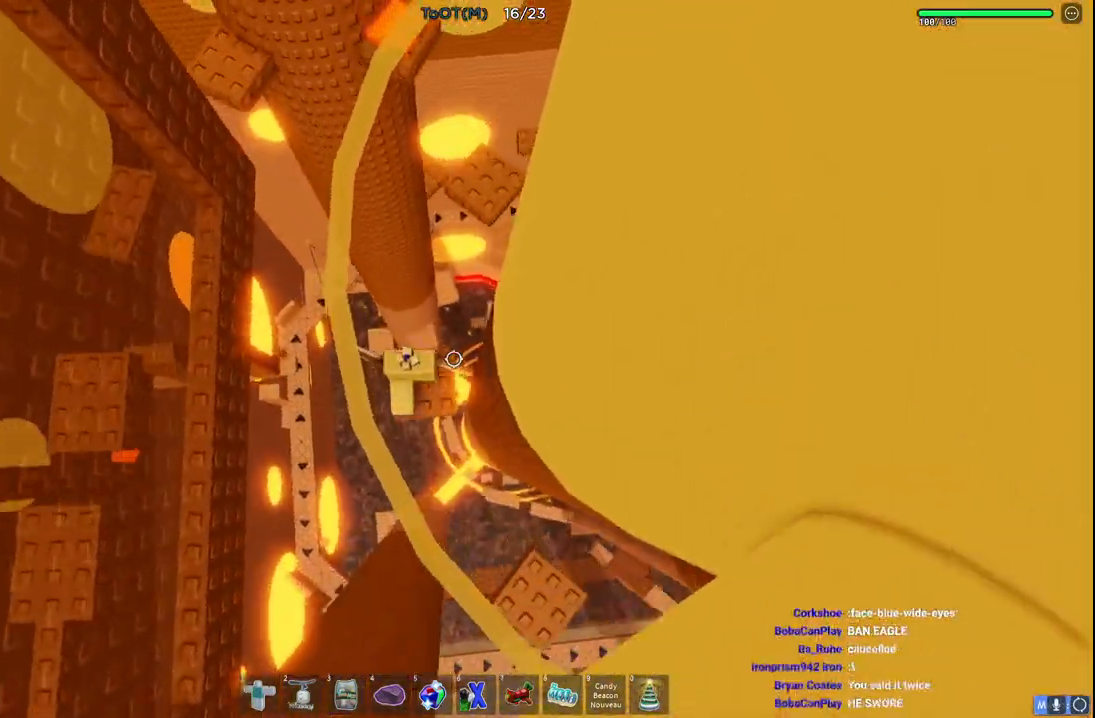
Gameplay with keyboard; each line is a JSON object with the keys held at the frame after it. "events" lists presses ("down") and releases ("up") of "a", "ctrl", "d", "e", "q", "s", "shift", "space" and "w" between this image and that frame as [ms after this image, input, new state], when the widget could be followed in between. No other keys are recorded. Mouse input is not recorded.
{"keys": ["w"], "events": [[133, "space", "up"]]}
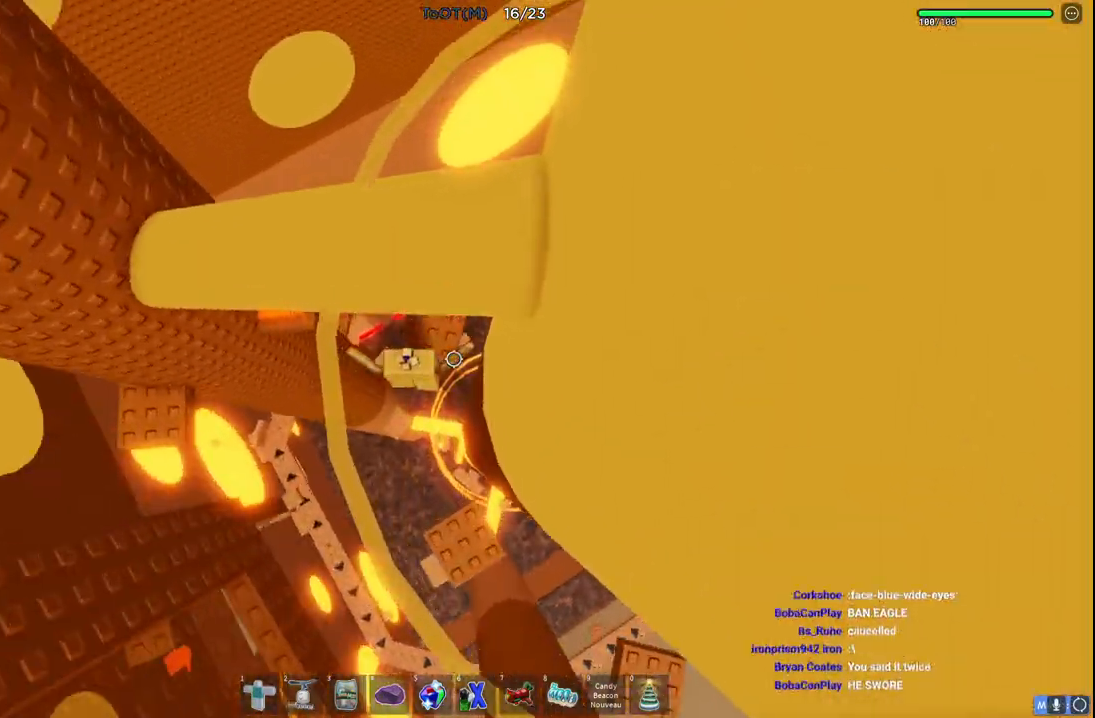
{"keys": ["a", "w"], "events": [[117, "a", "down"], [133, "w", "up"], [233, "space", "down"], [367, "w", "down"], [417, "space", "up"]]}
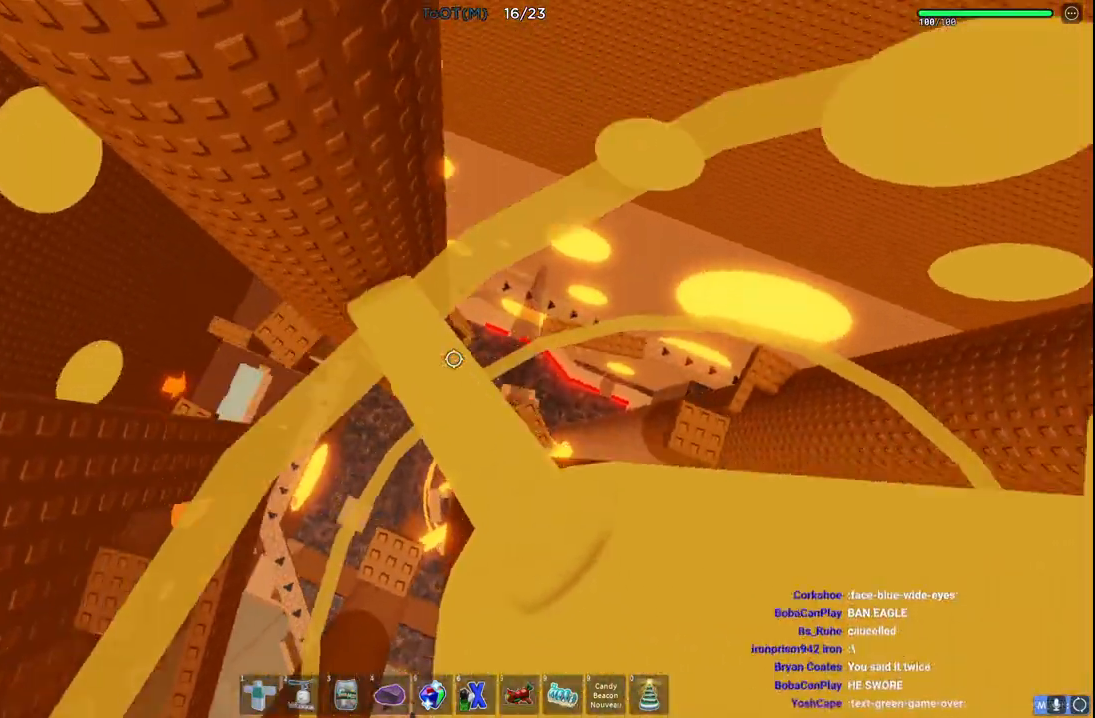
{"keys": ["a"], "events": [[50, "a", "up"], [100, "w", "up"], [233, "a", "down"], [317, "space", "down"], [500, "space", "up"]]}
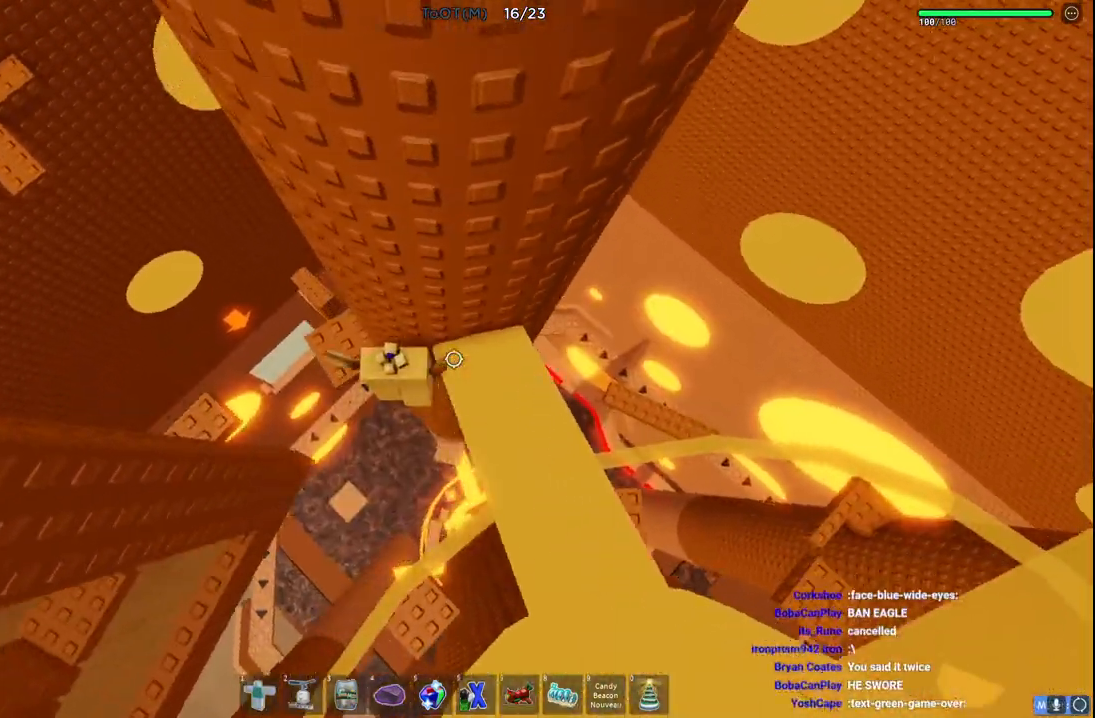
{"keys": ["q", "w"], "events": [[250, "a", "up"], [350, "q", "down"], [400, "q", "up"], [467, "q", "down"], [467, "w", "down"]]}
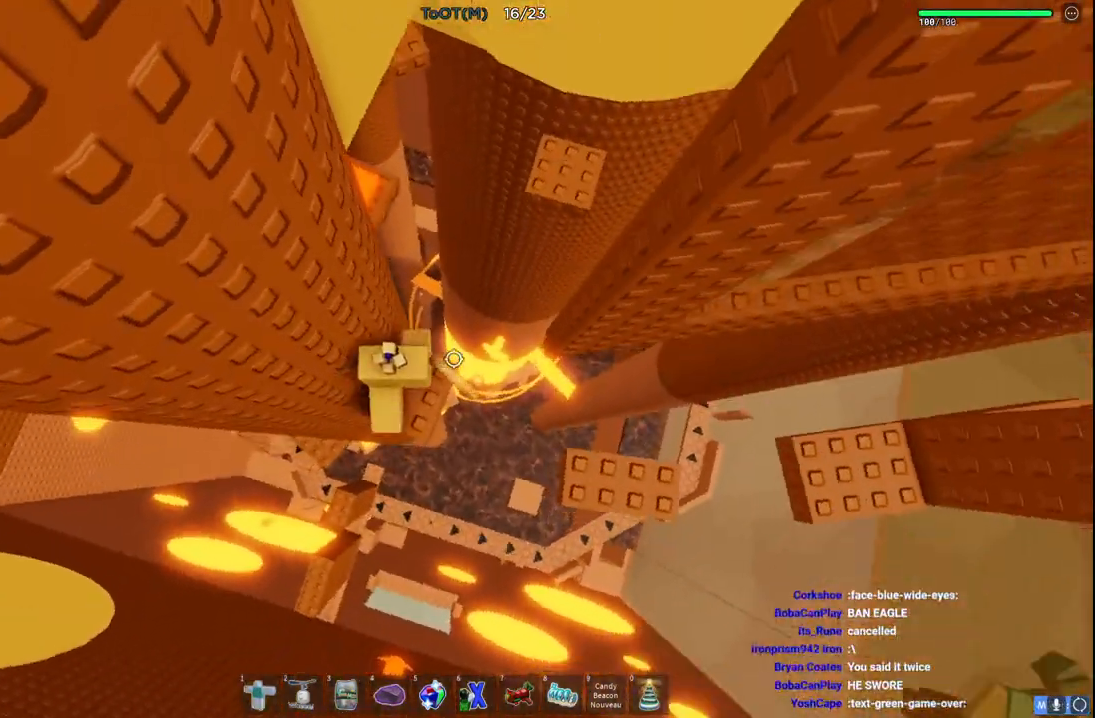
{"keys": ["d"]}
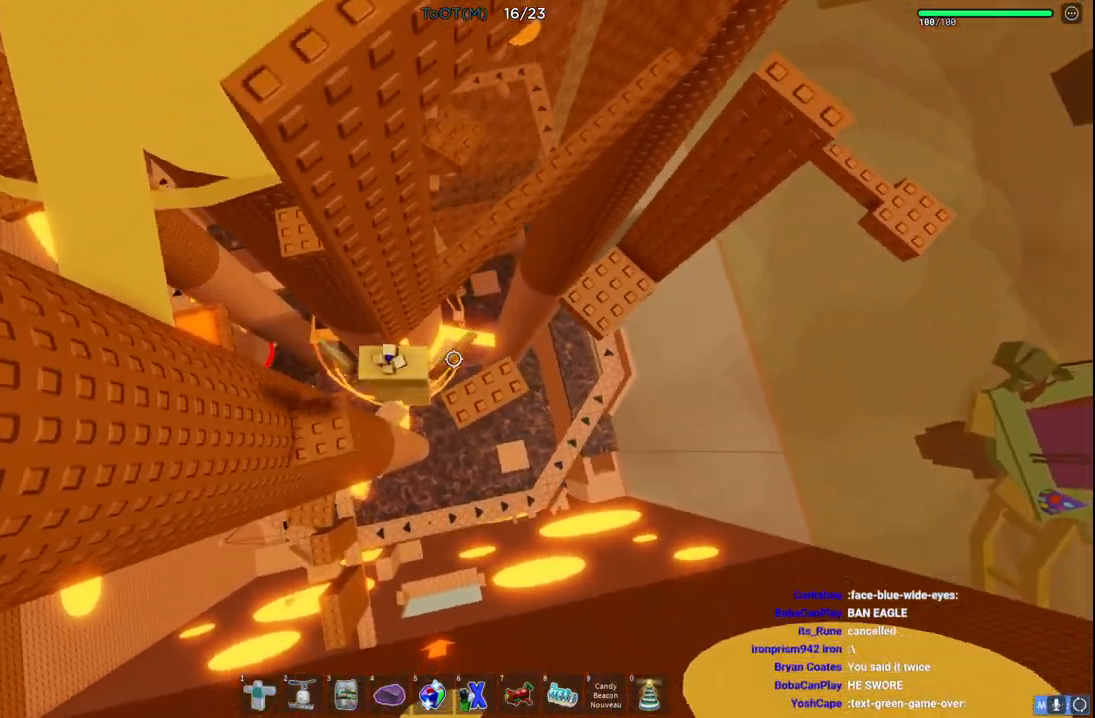
{"keys": ["w"], "events": [[100, "w", "down"], [217, "d", "up"]]}
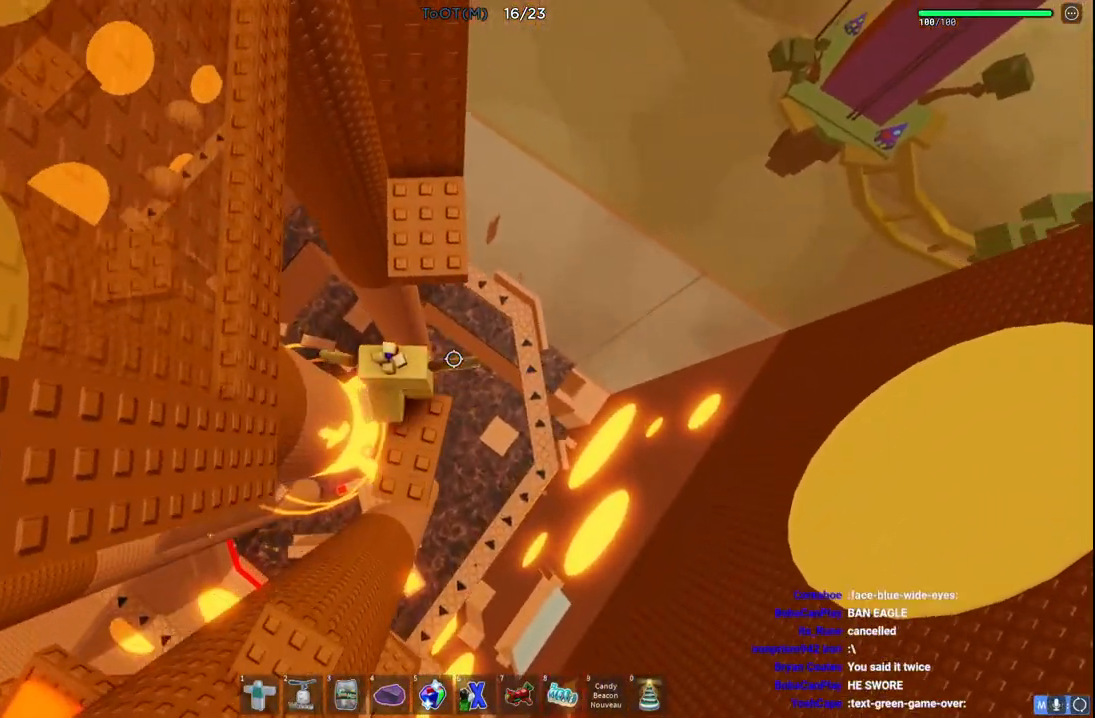
{"keys": ["w"]}
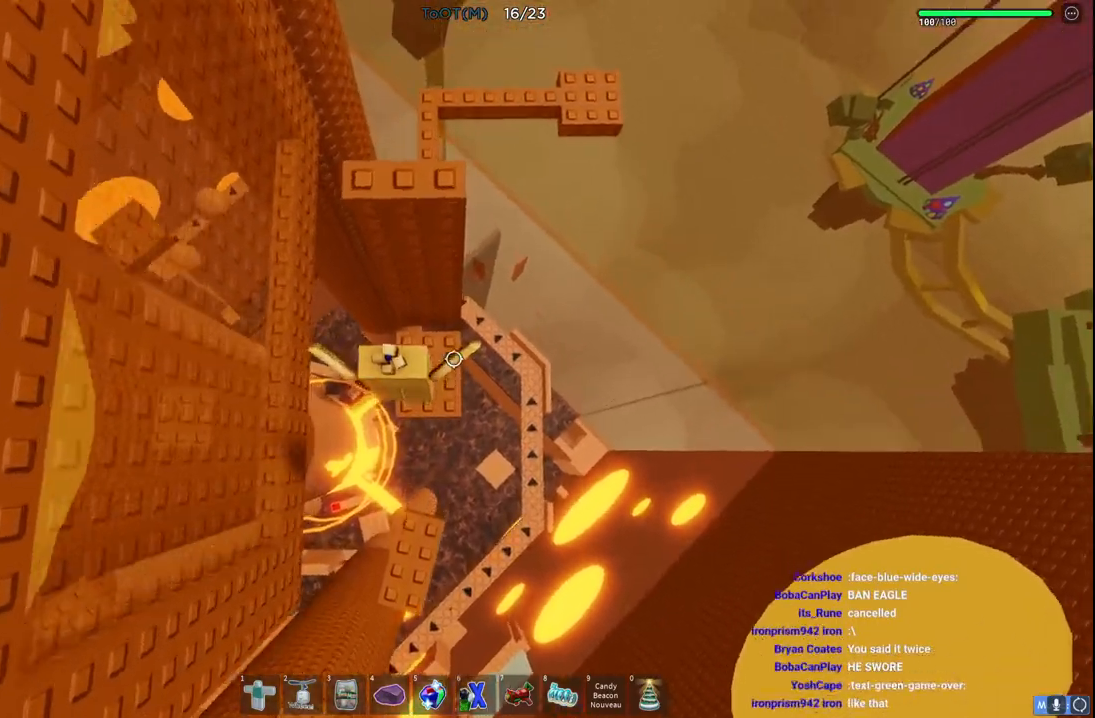
{"keys": [], "events": [[183, "d", "down"], [233, "w", "up"], [250, "d", "up"]]}
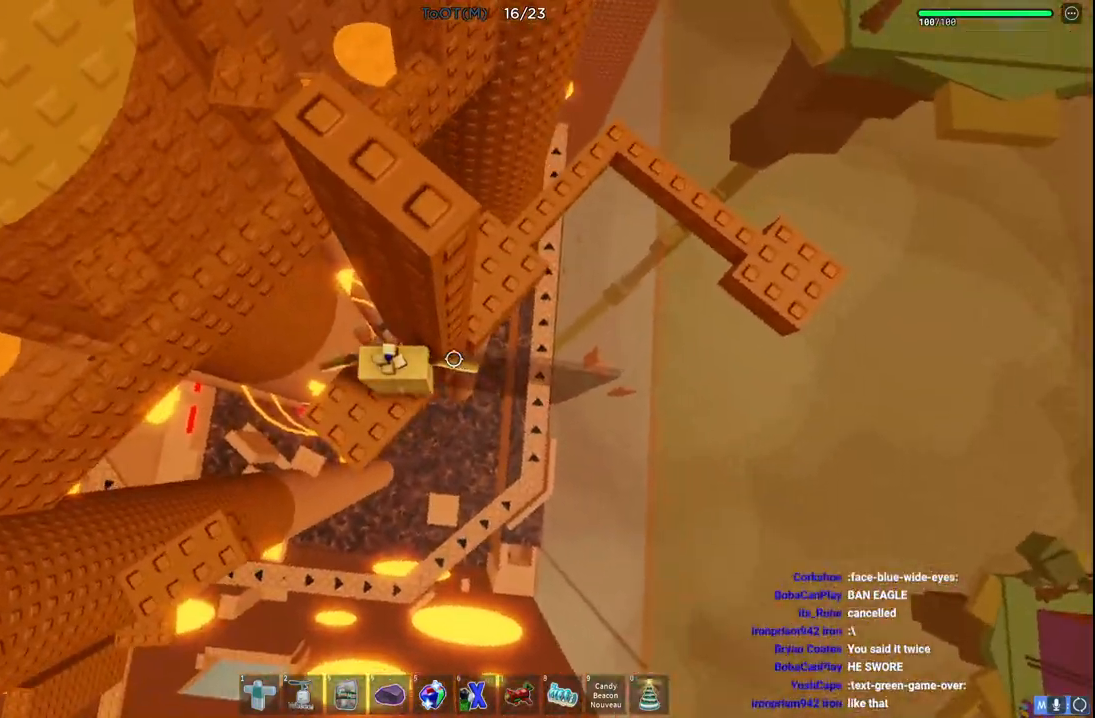
{"keys": ["d", "w"], "events": [[50, "d", "down"], [233, "space", "down"], [317, "w", "down"], [400, "space", "up"]]}
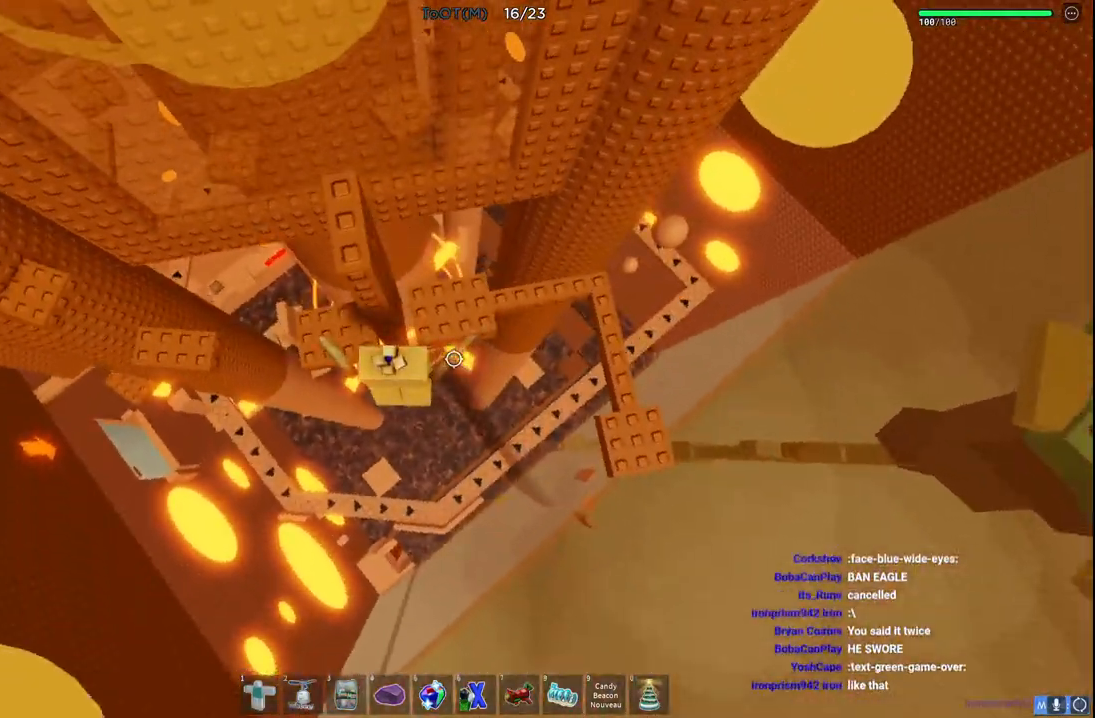
{"keys": [], "events": [[67, "space", "down"], [117, "space", "up"], [233, "d", "up"], [450, "w", "up"]]}
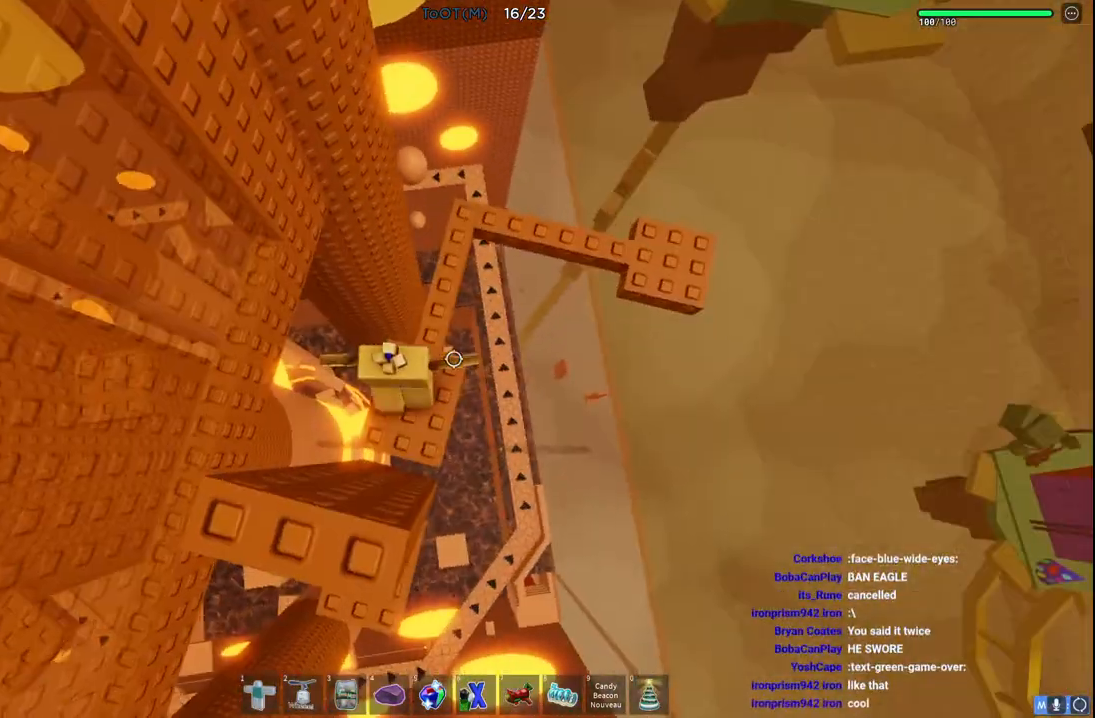
{"keys": ["w"], "events": [[17, "q", "down"], [333, "q", "up"], [333, "w", "down"]]}
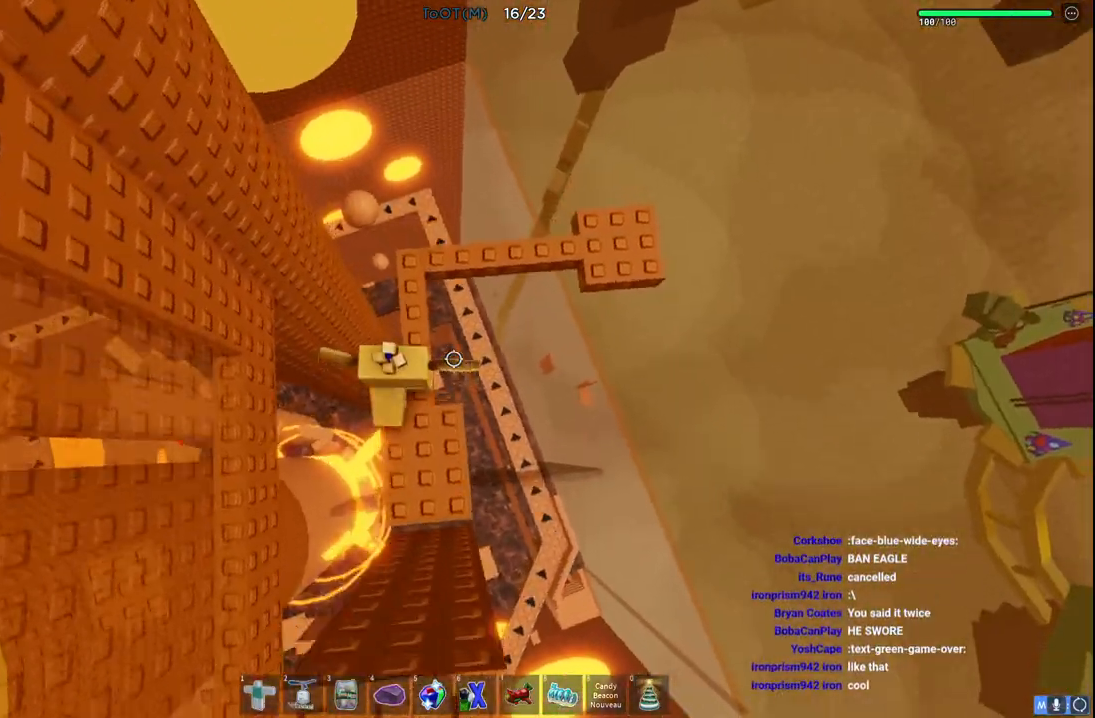
{"keys": ["w"], "events": [[383, "d", "down"], [433, "d", "up"]]}
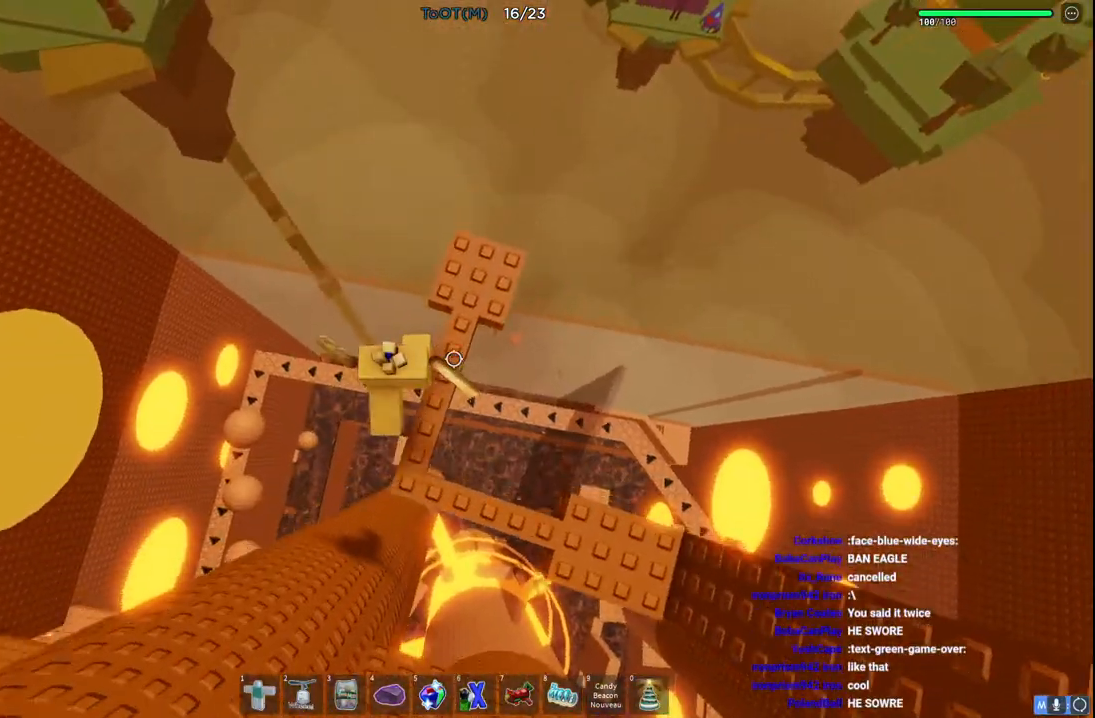
{"keys": ["q"], "events": [[83, "d", "down"], [250, "d", "up"], [283, "w", "up"], [400, "shift", "down"], [483, "q", "down"], [483, "shift", "up"]]}
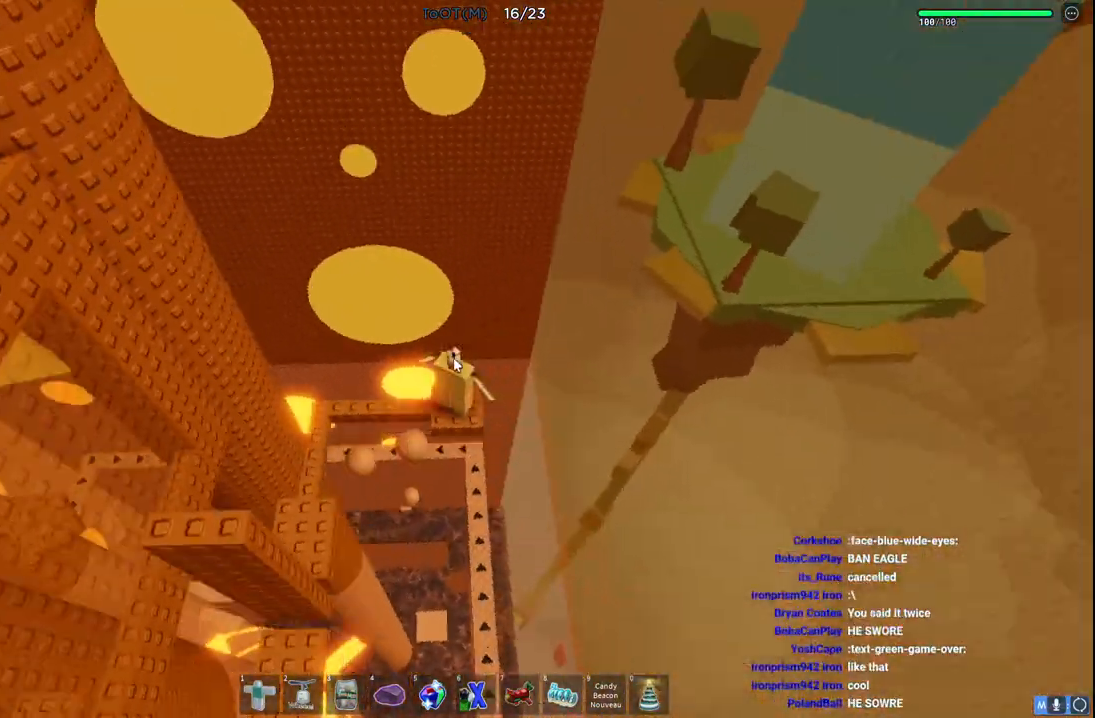
{"keys": ["shift"], "events": [[67, "q", "up"], [383, "d", "down"], [383, "s", "down"], [400, "d", "up"], [400, "s", "up"], [500, "shift", "down"]]}
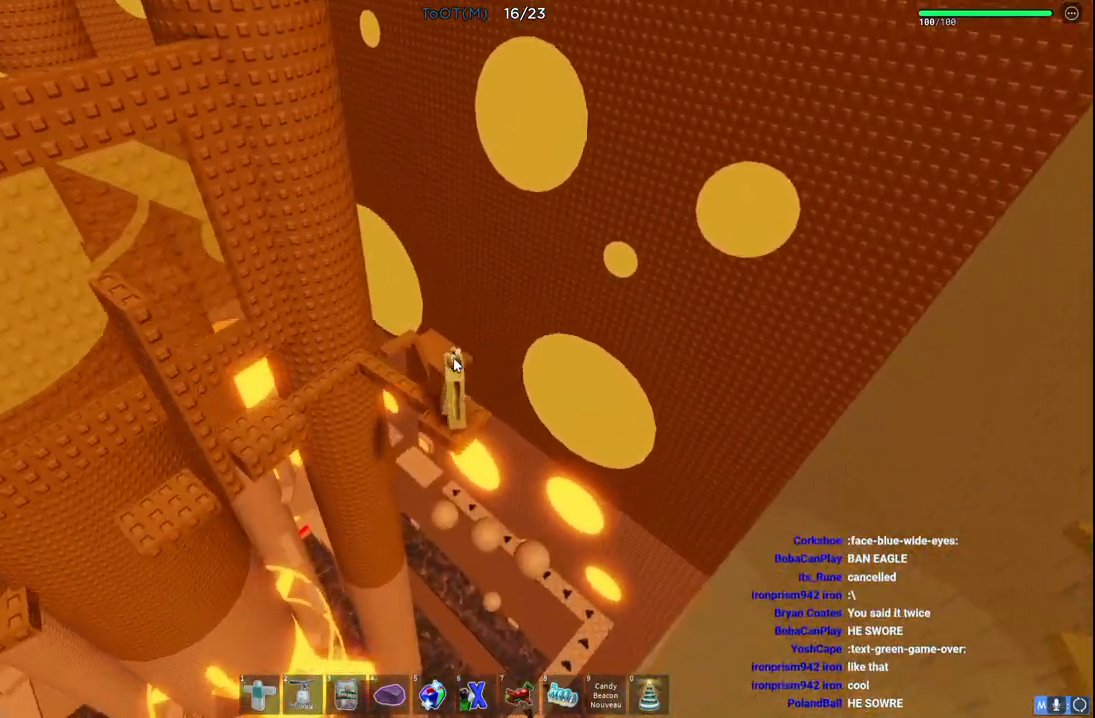
{"keys": [], "events": [[33, "shift", "up"]]}
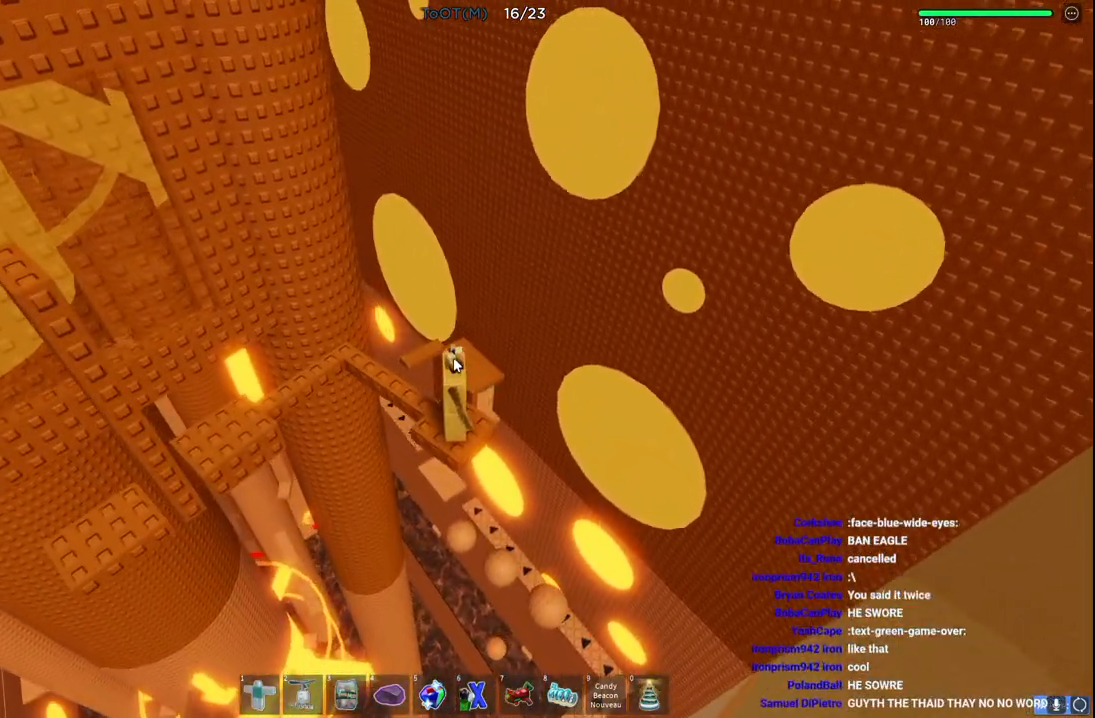
{"keys": [], "events": [[233, "ctrl", "down"], [283, "ctrl", "up"]]}
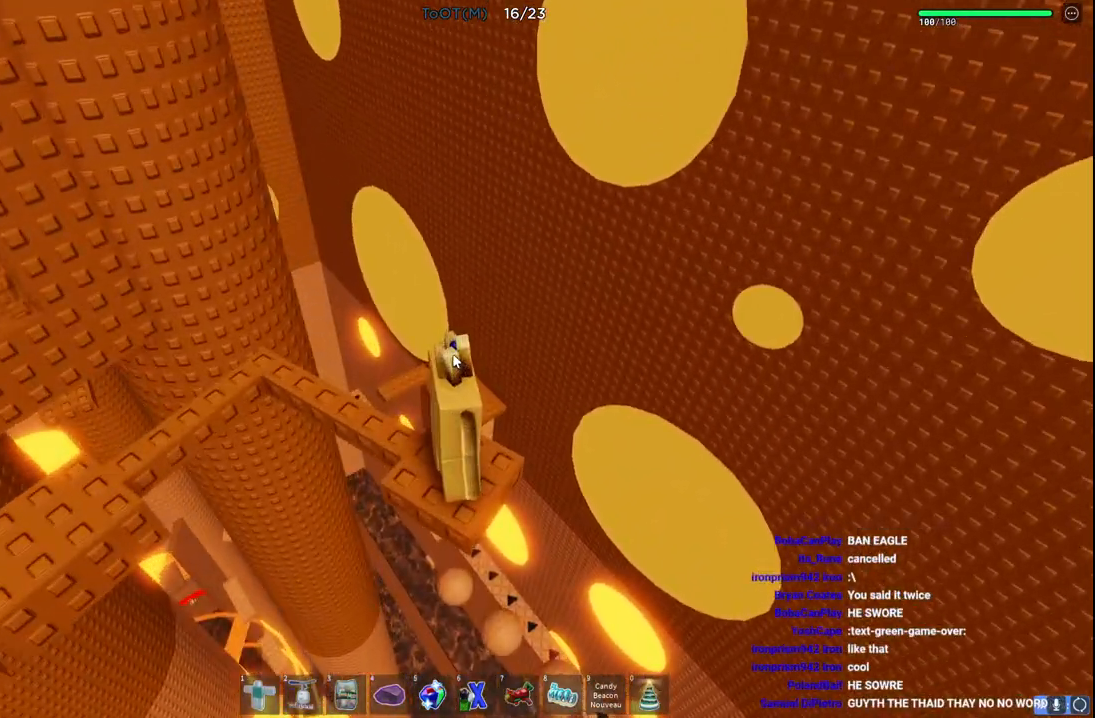
{"keys": [], "events": []}
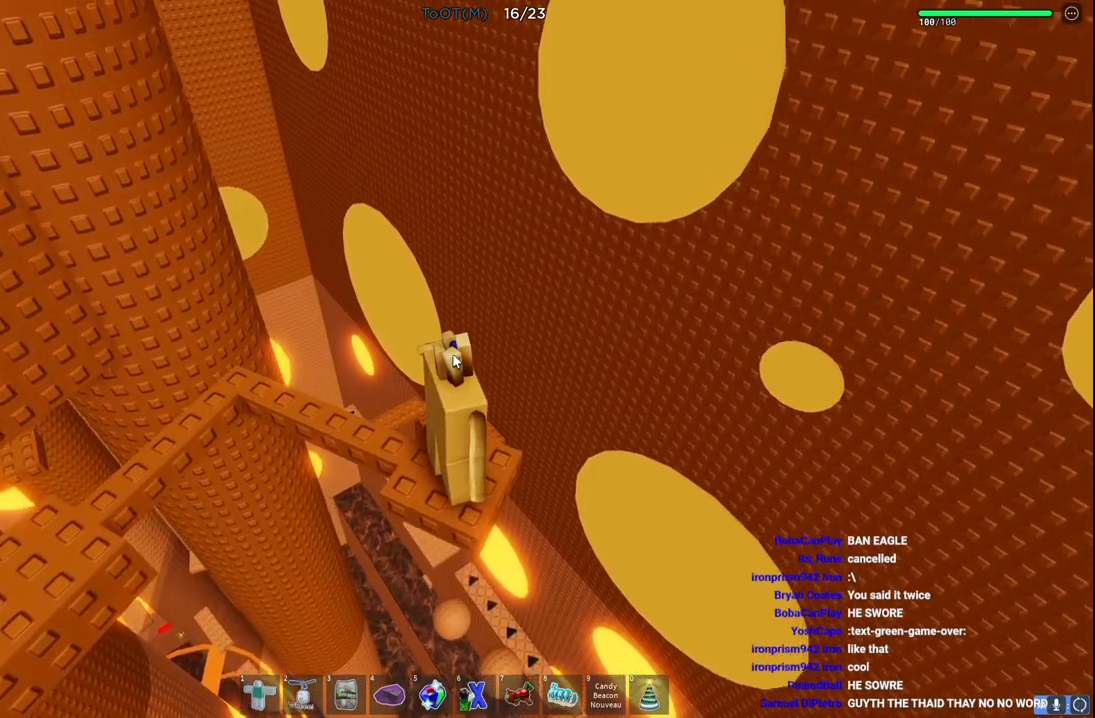
{"keys": [], "events": []}
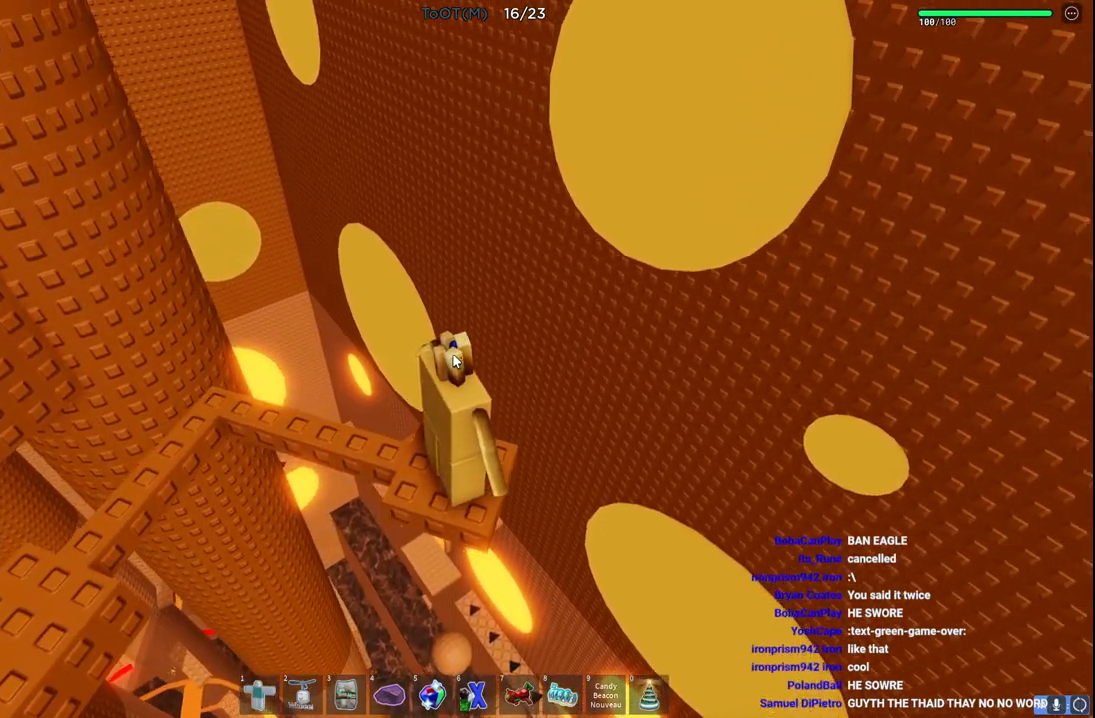
{"keys": [], "events": []}
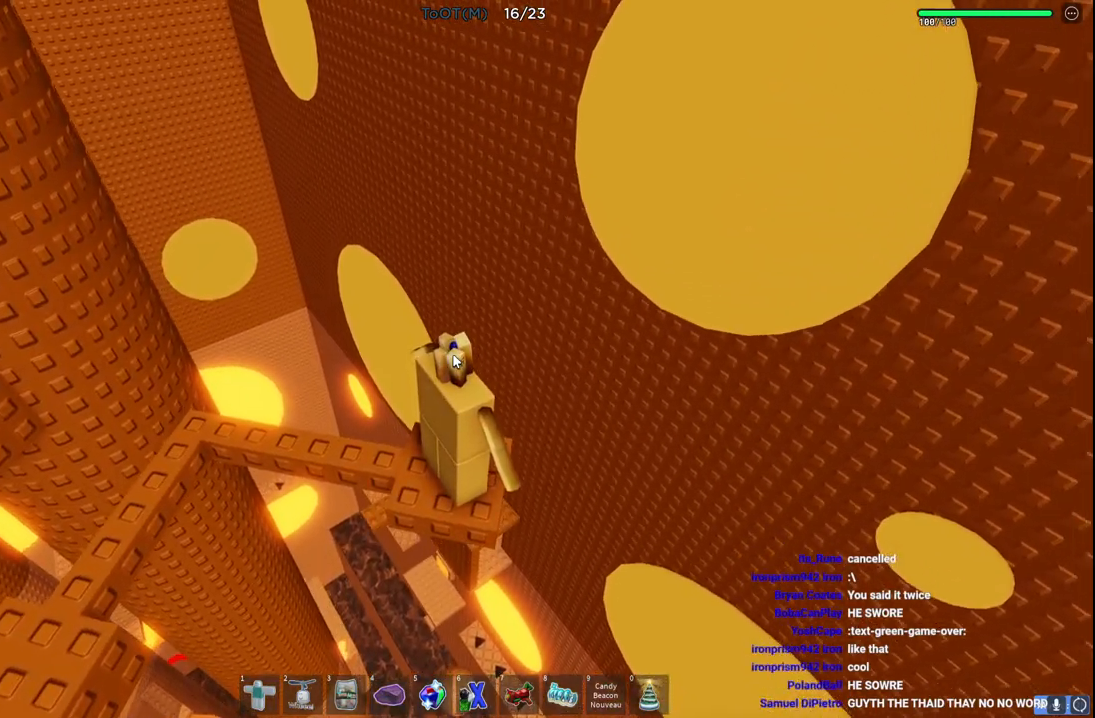
{"keys": [], "events": []}
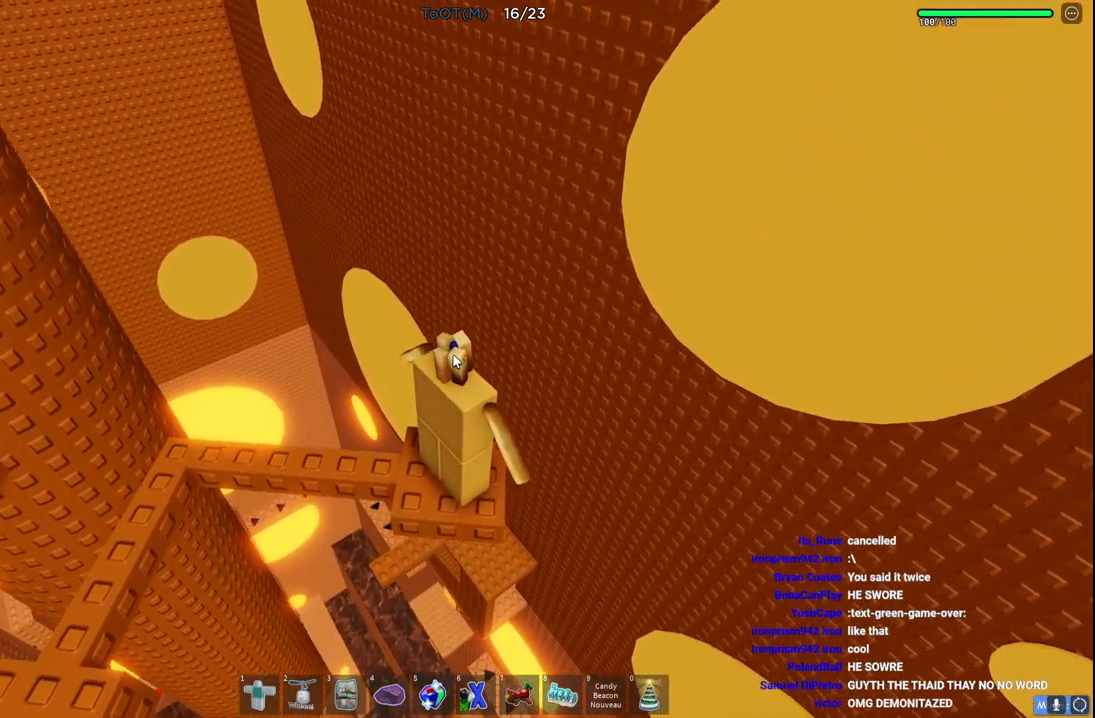
{"keys": [], "events": [[250, "w", "down"], [333, "w", "up"]]}
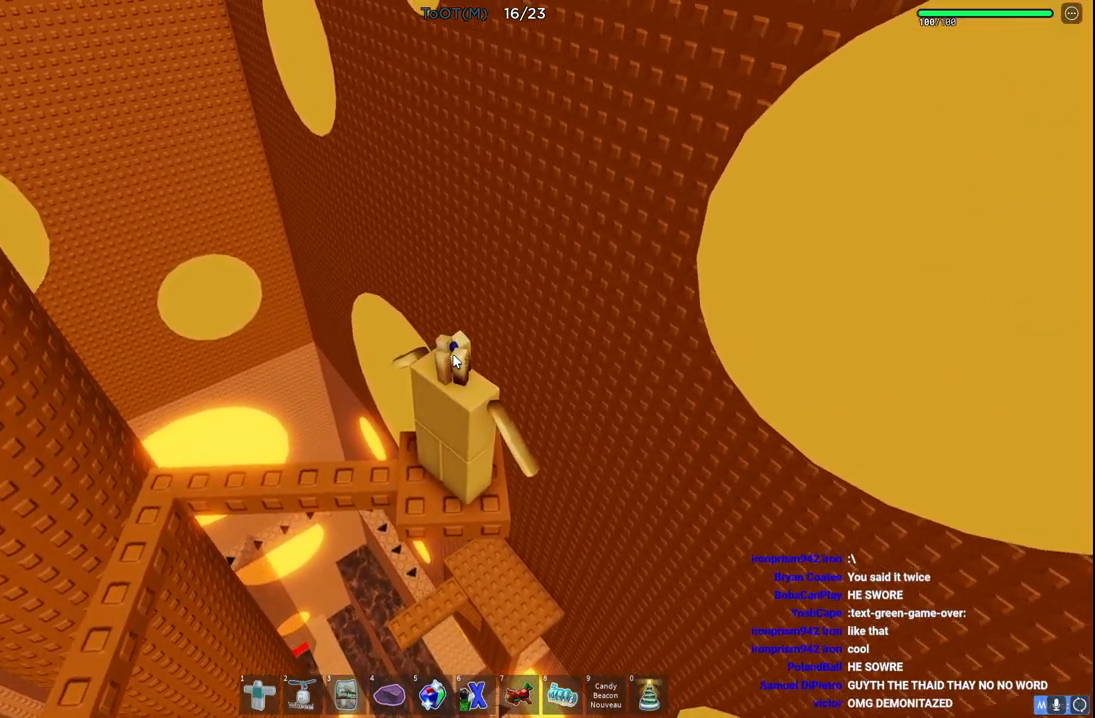
{"keys": []}
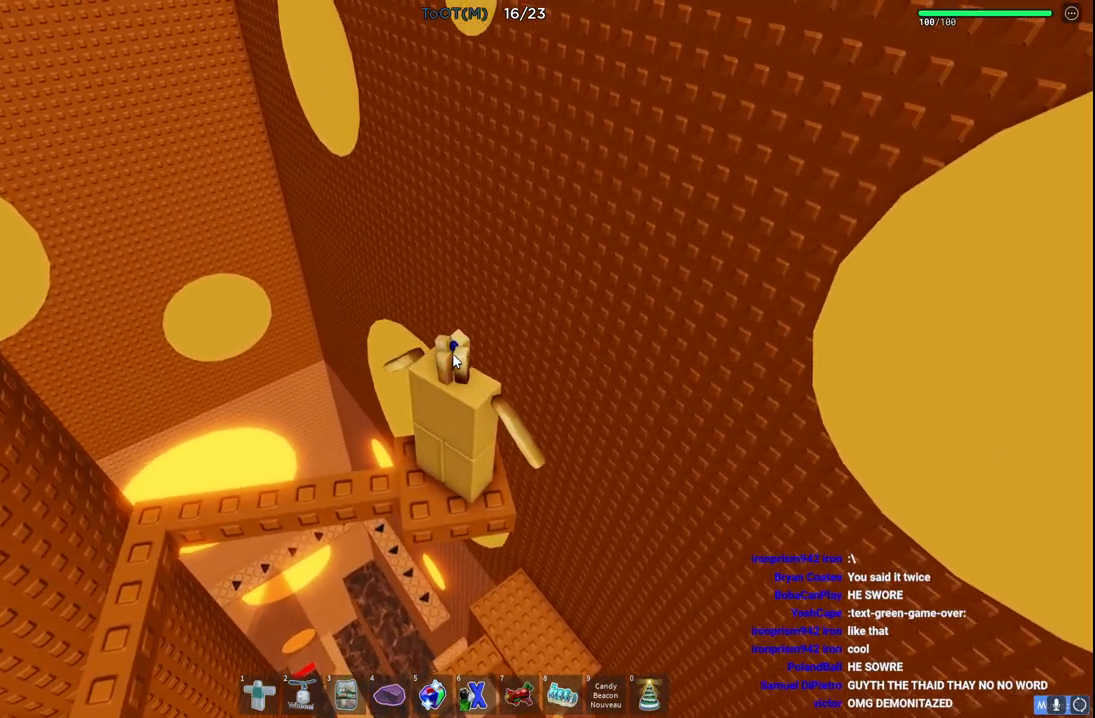
{"keys": [], "events": []}
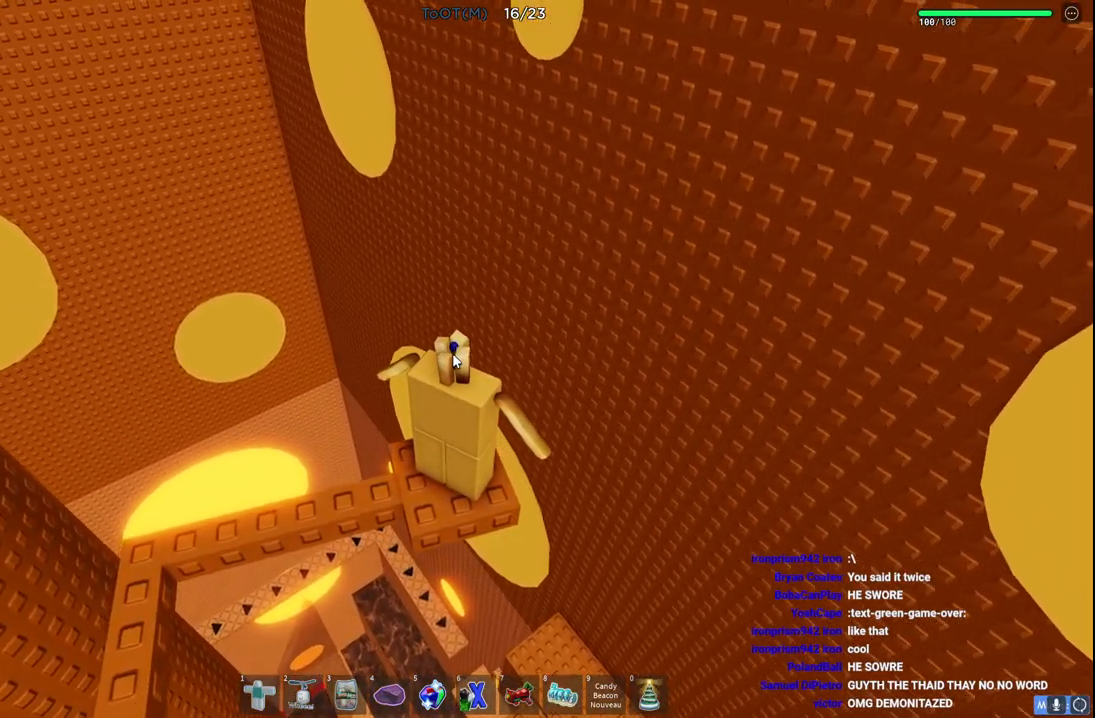
{"keys": [], "events": []}
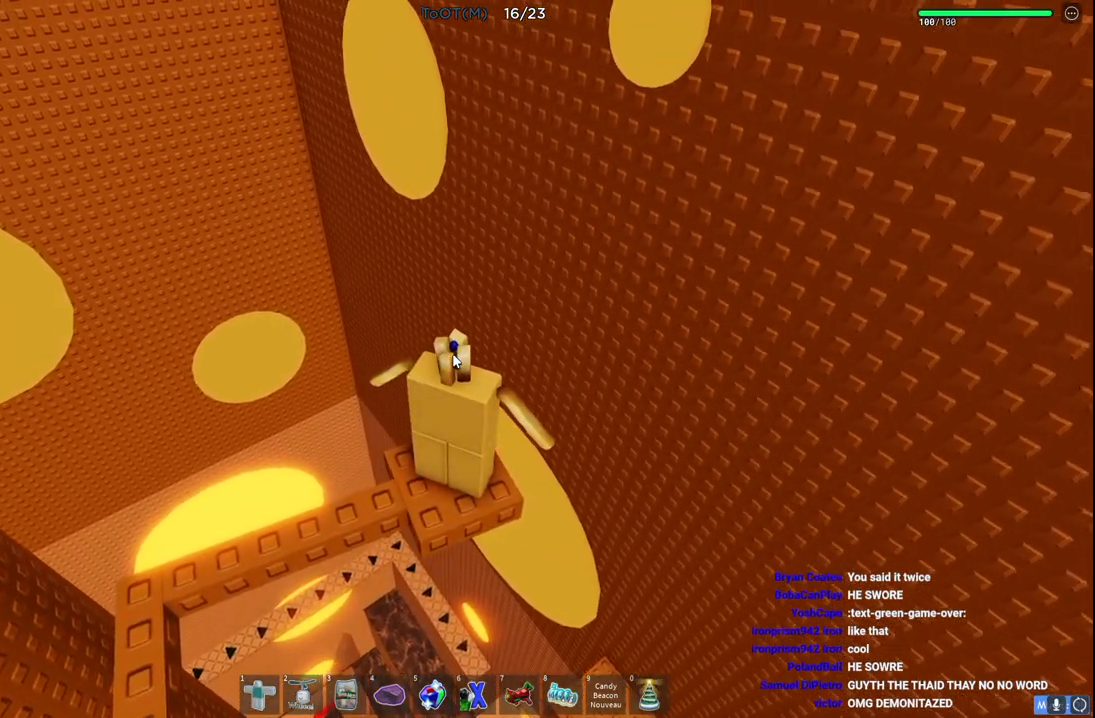
{"keys": [], "events": []}